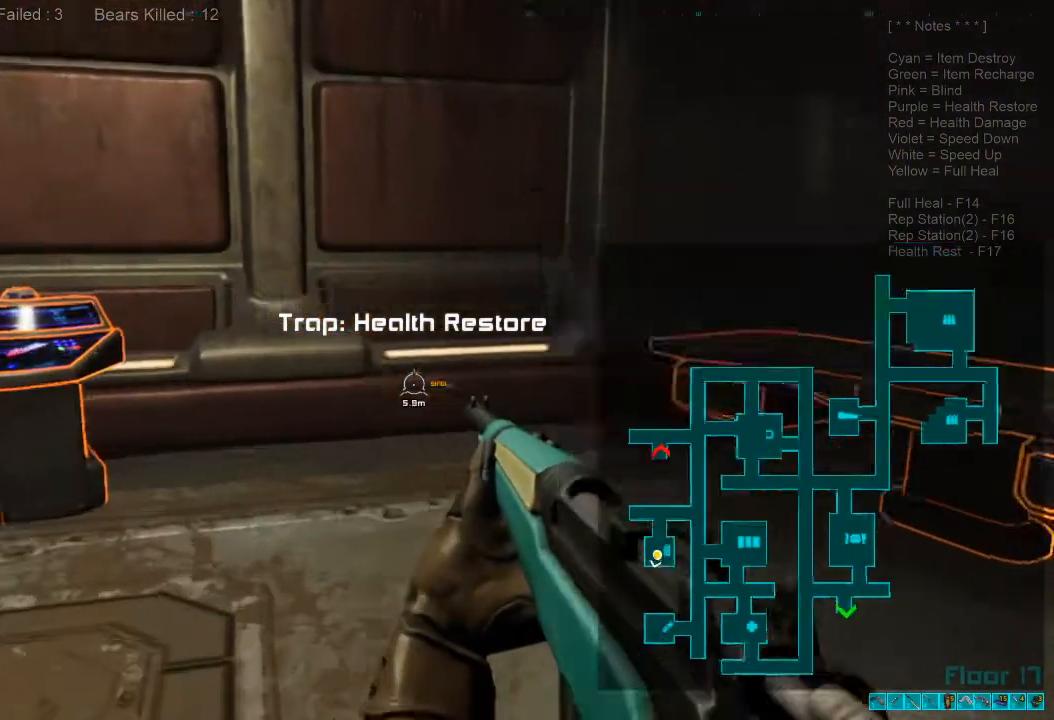
Gameplay with keyboard and mouse; each line is a JSON object with the keys and mouse buttons held at the frame after it. "events" lists presses ("down") and releases ("up") of "1", "2", "3", "4", "a", "alt", "c", "caps_lock", "ctrl", "d", "e", "f", "q", "r", "s", "shift", "space", "super", "tab", "tilde", "v", "w", "x", "z", "mouse_left", "mouse_wheel", "mouse_right", "mouse_mb4" and "mouse_mb5" between this image and that frame as [ms after this image, input, new state], when the widget could be followed in between. "mouse_left", "mouse_wheel", "mouse_right", "mouse_mb4", "mouse_mb5" = the "left", "wheel", "right", "mb4", "mb5" buttons of the "mouse" list. No other keys are recorded. "wheel" means that the mouse wheel is clicked or scrolled. Mouse movement is not recorded.
{"keys": ["space"], "mouse": [], "events": [[67, "caps_lock", "up"], [300, "space", "down"], [333, "w", "up"], [400, "space", "up"], [500, "space", "down"]]}
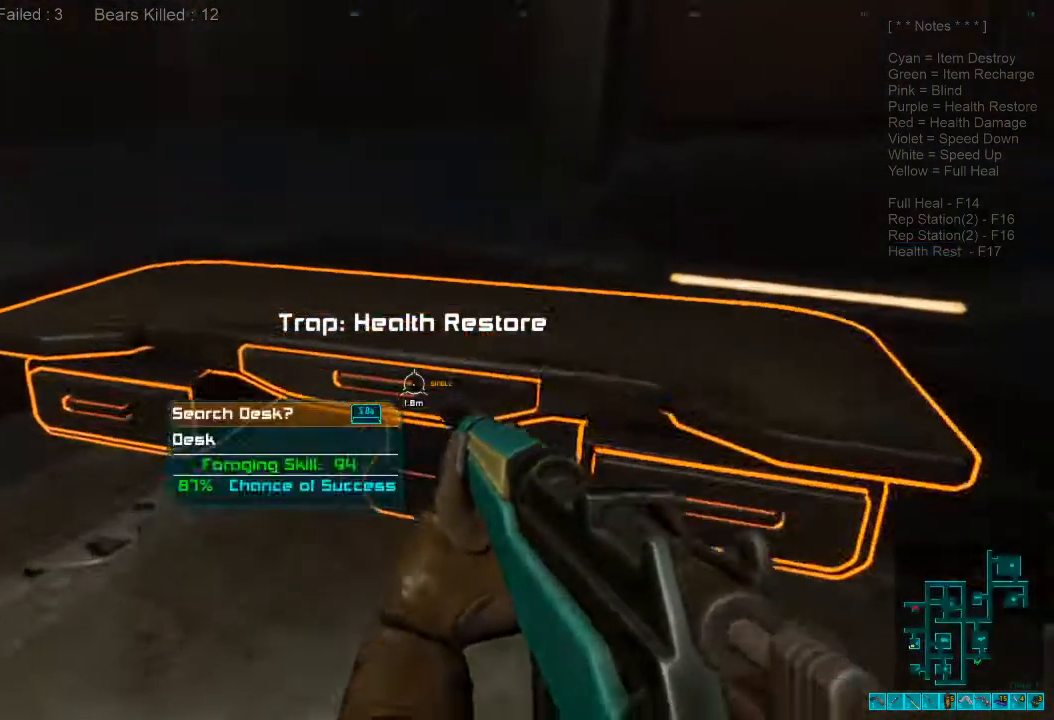
{"keys": [], "mouse": [], "events": [[67, "space", "up"]]}
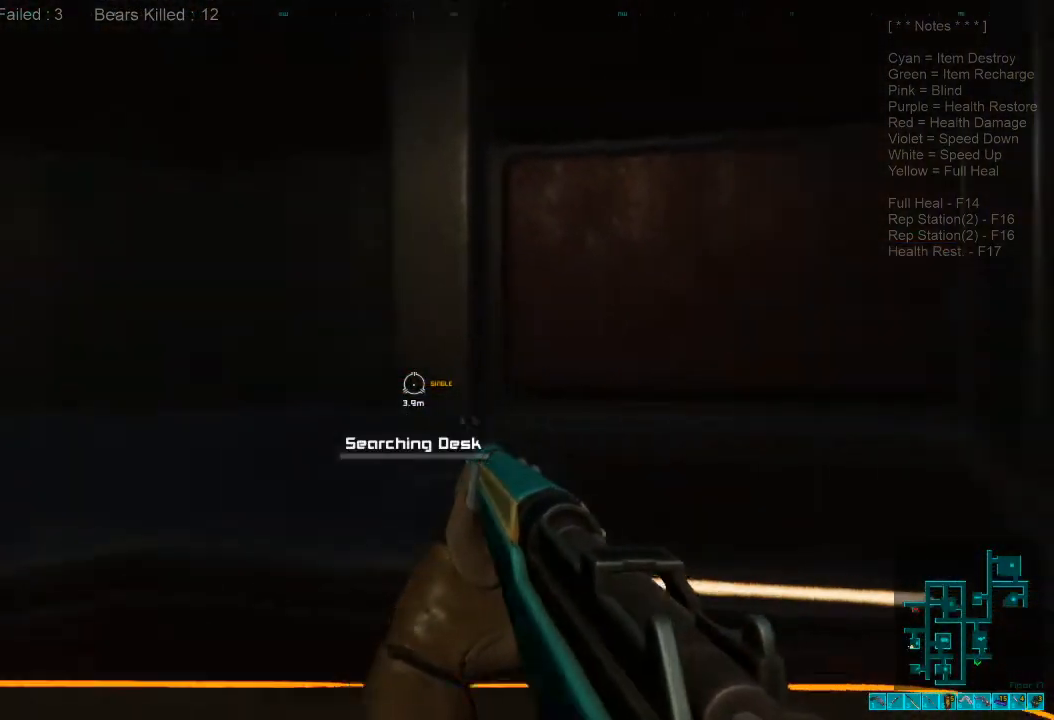
{"keys": [], "mouse": [], "events": []}
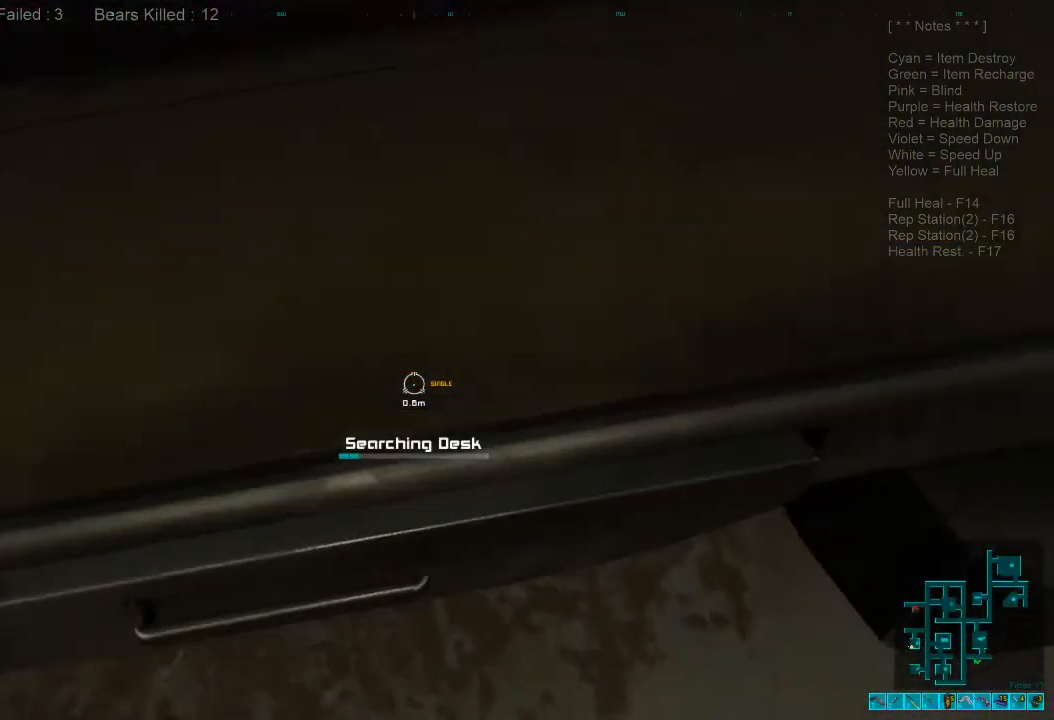
{"keys": [], "mouse": [], "events": []}
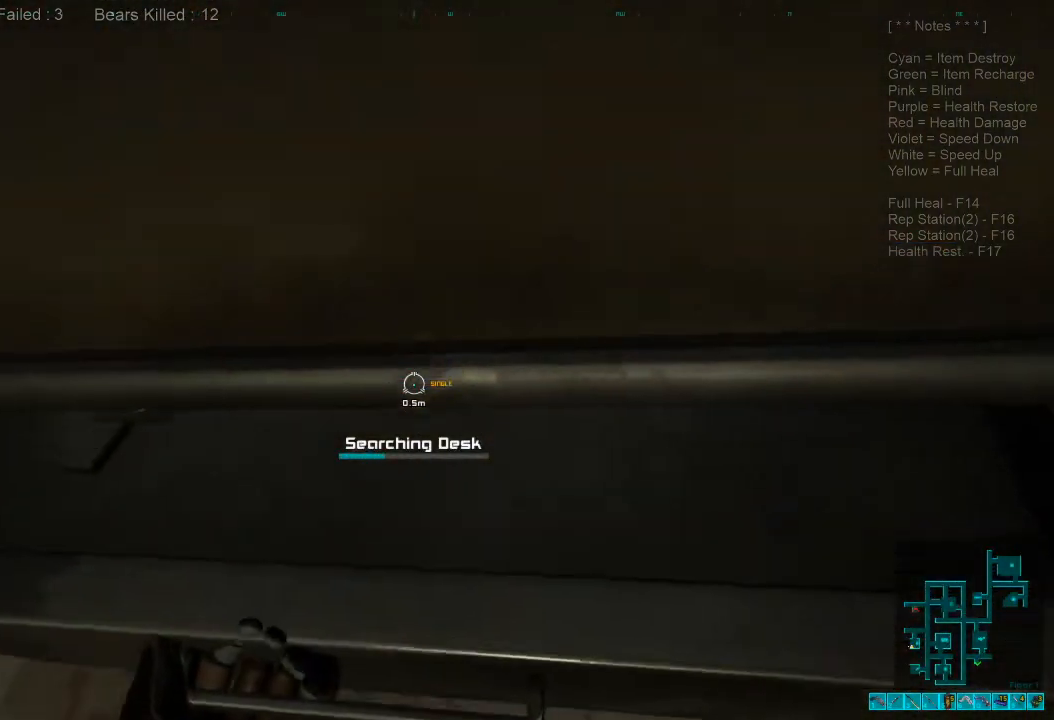
{"keys": [], "mouse": [], "events": []}
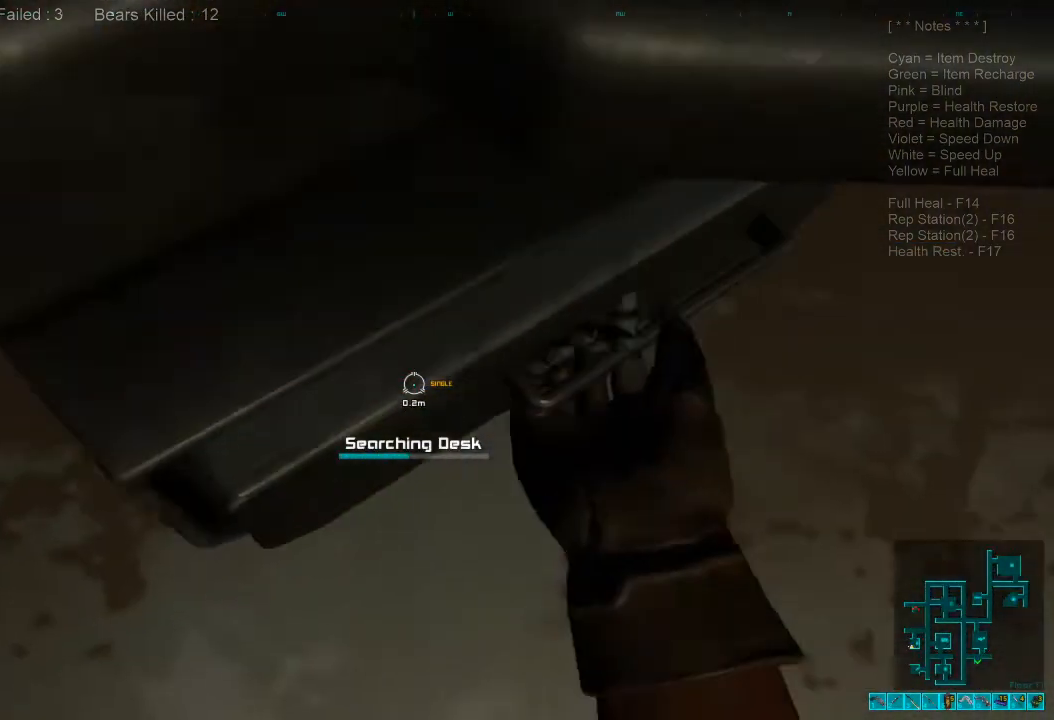
{"keys": [], "mouse": [], "events": []}
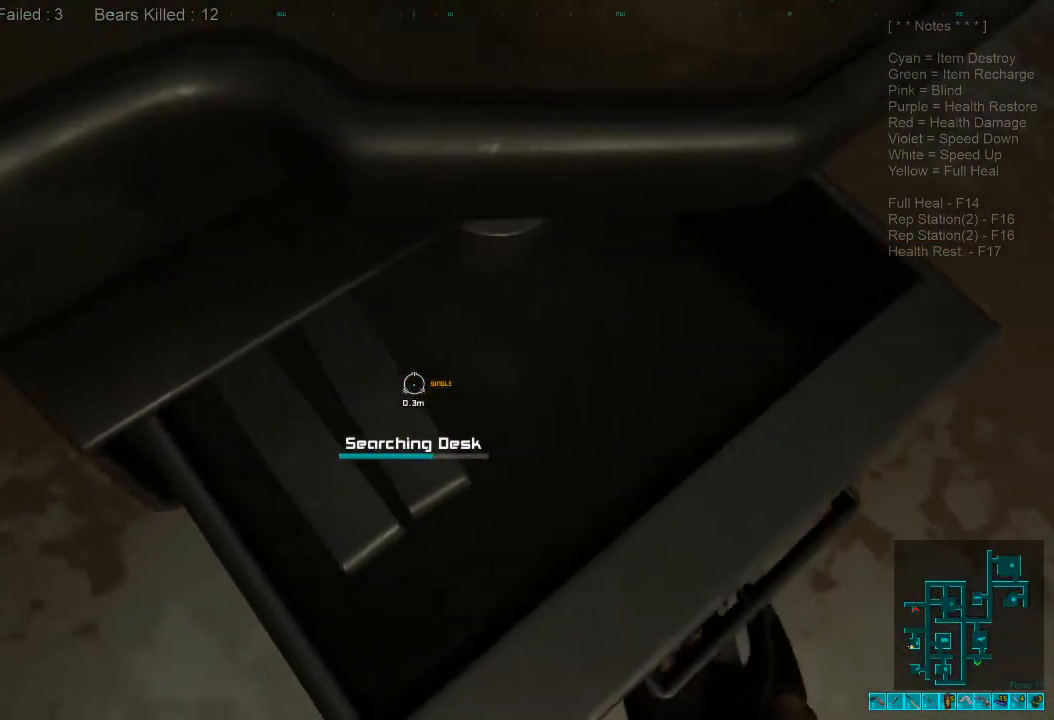
{"keys": [], "mouse": [], "events": []}
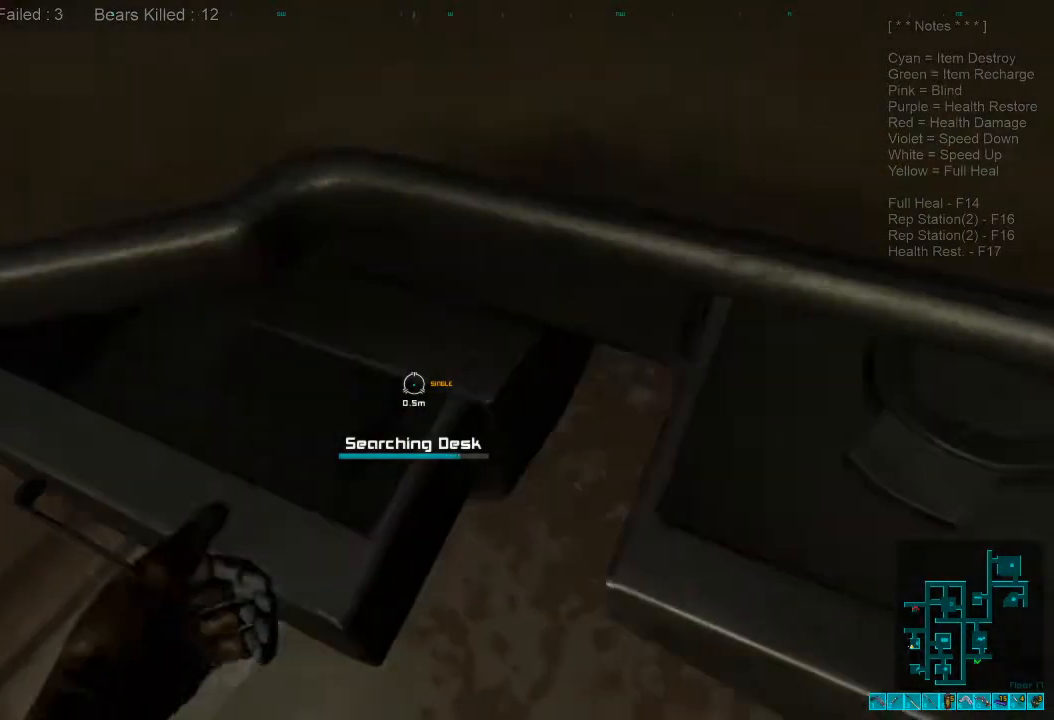
{"keys": [], "mouse": [], "events": []}
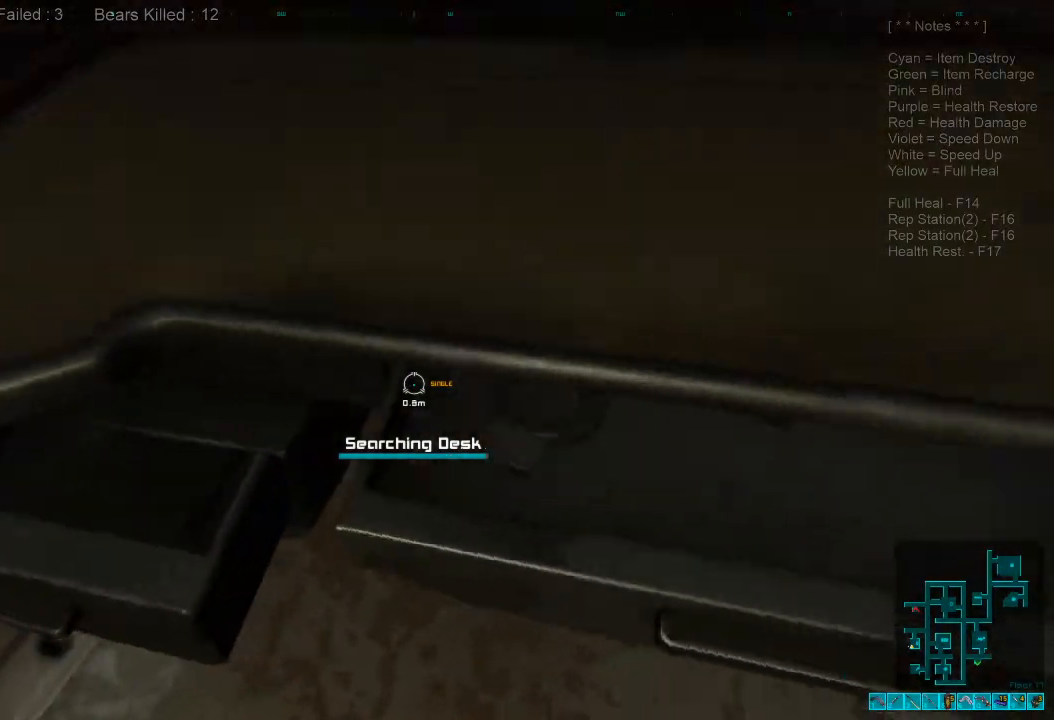
{"keys": ["s"], "mouse": [], "events": [[200, "s", "down"]]}
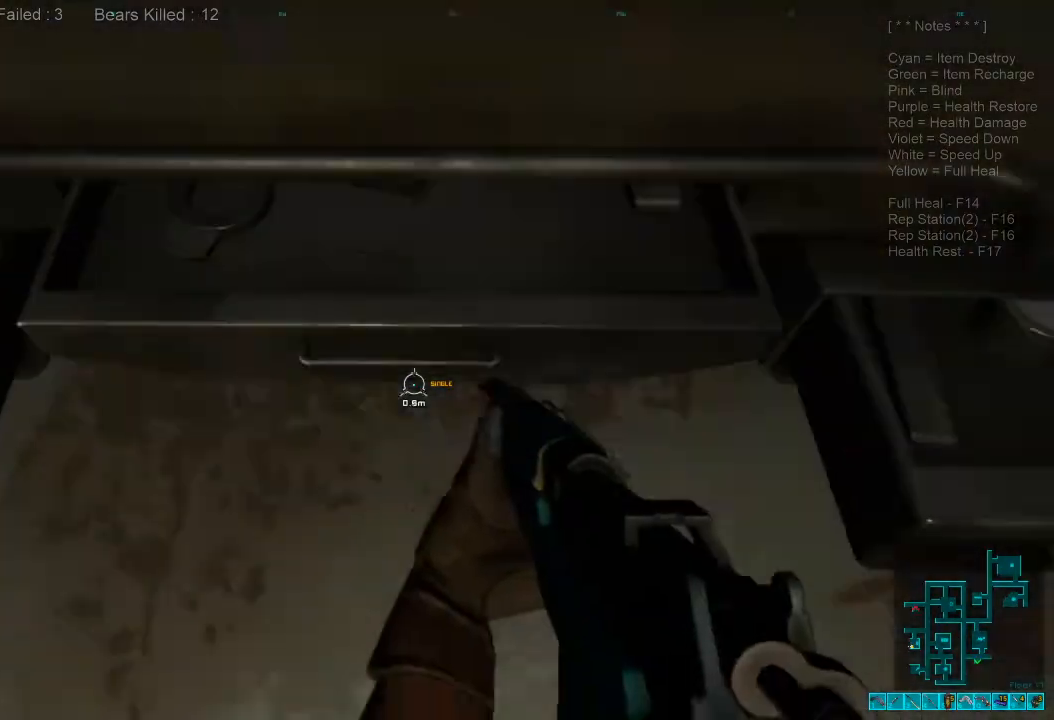
{"keys": ["d", "s"], "mouse": [], "events": [[200, "d", "down"]]}
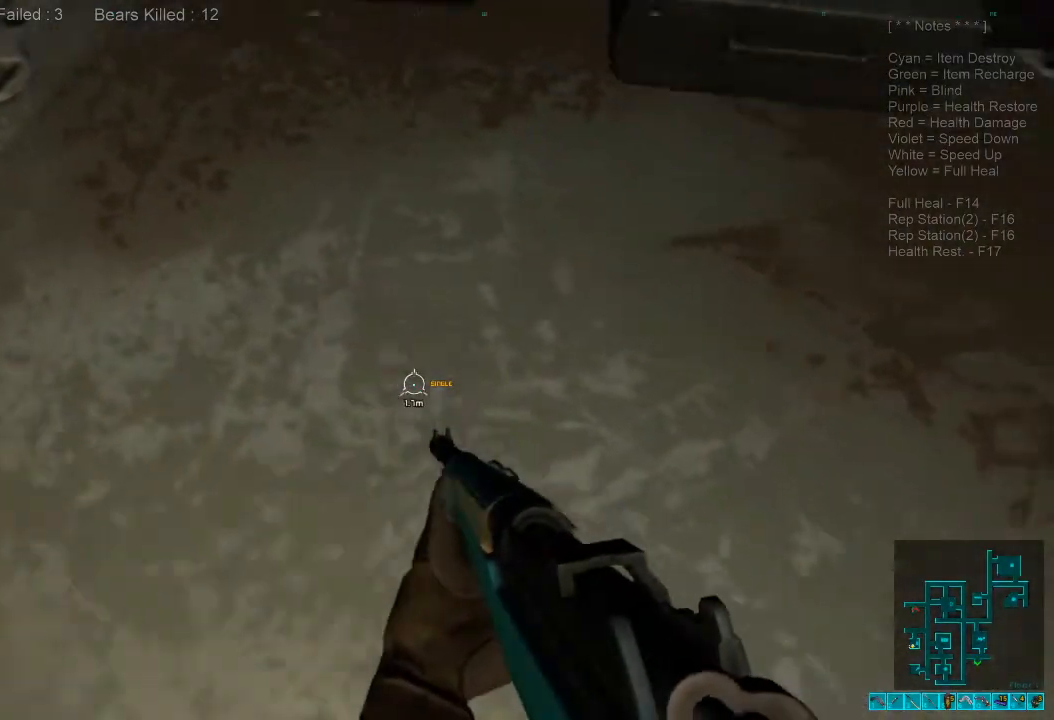
{"keys": ["a"], "mouse": [], "events": [[167, "d", "up"], [333, "a", "down"], [400, "s", "up"]]}
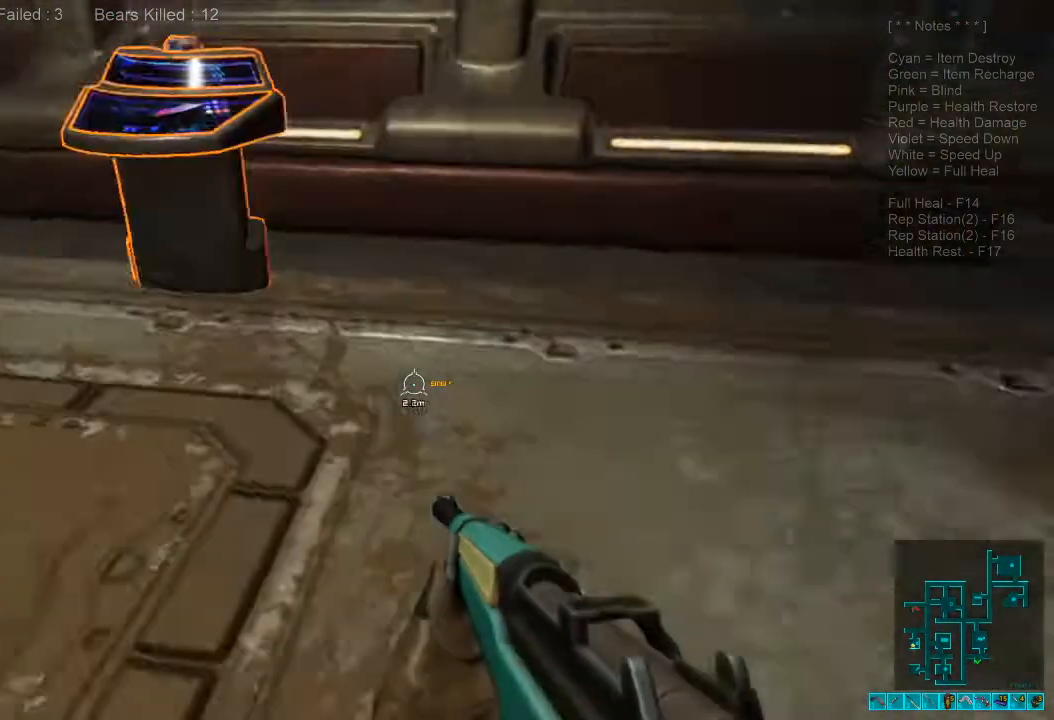
{"keys": ["w"], "mouse": [], "events": [[100, "w", "down"], [167, "a", "up"]]}
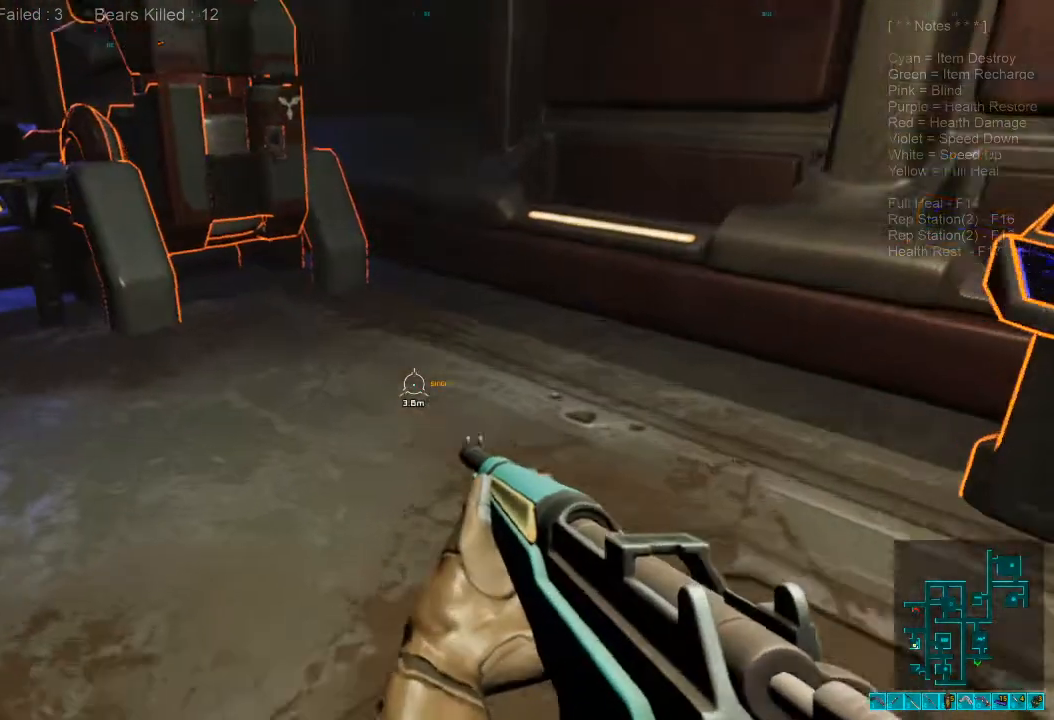
{"keys": [], "mouse": [], "events": [[300, "space", "down"], [400, "space", "up"], [433, "w", "up"]]}
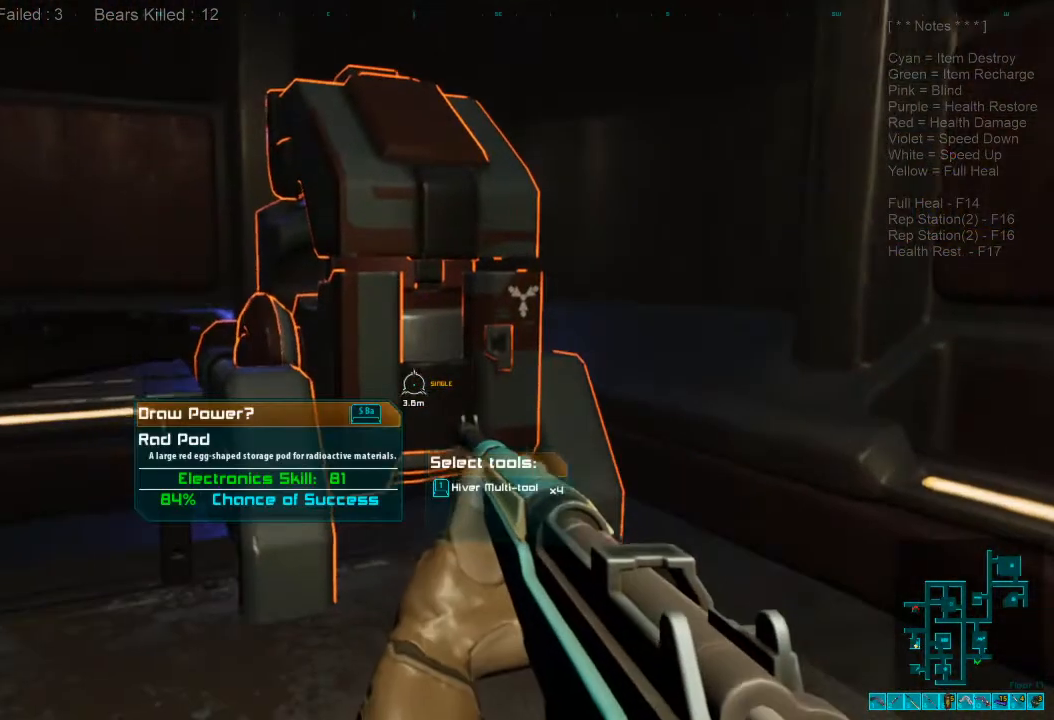
{"keys": ["a", "w"], "mouse": [], "events": [[367, "a", "down"], [433, "w", "down"]]}
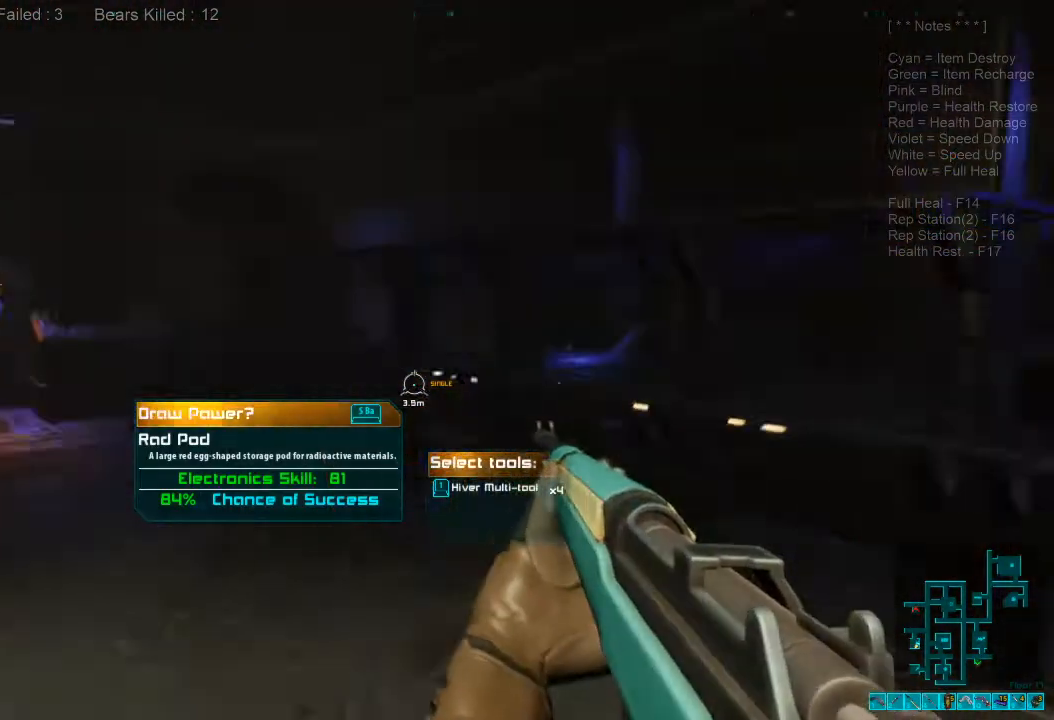
{"keys": ["shift", "w"], "mouse": [], "events": [[100, "a", "up"], [300, "shift", "down"]]}
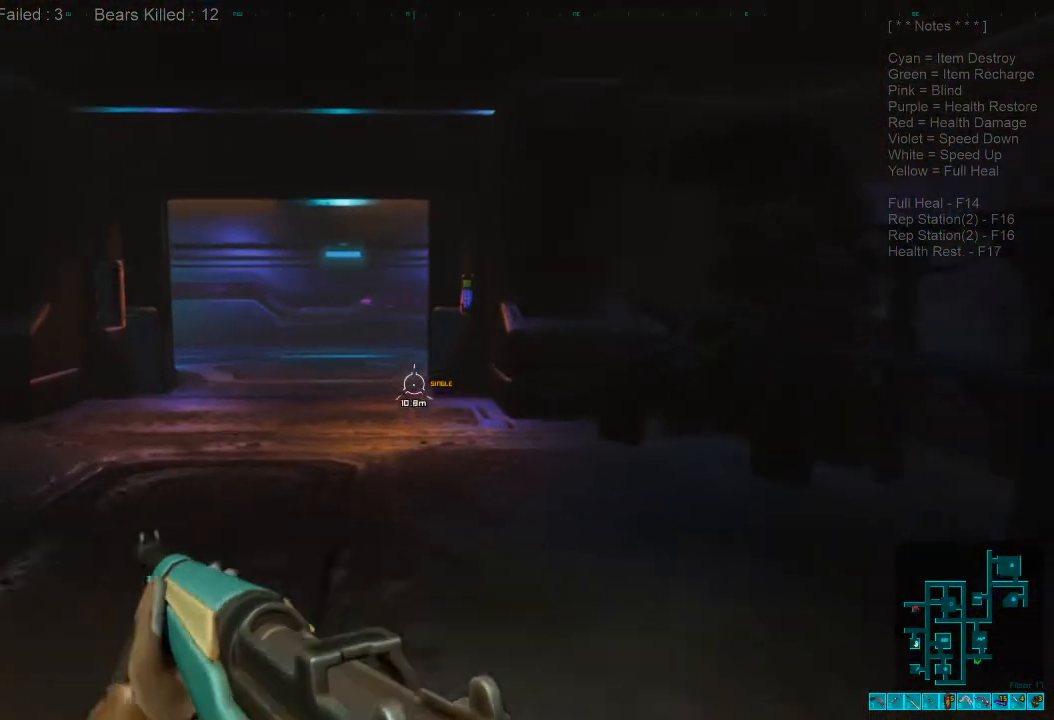
{"keys": ["shift", "w"], "mouse": [], "events": []}
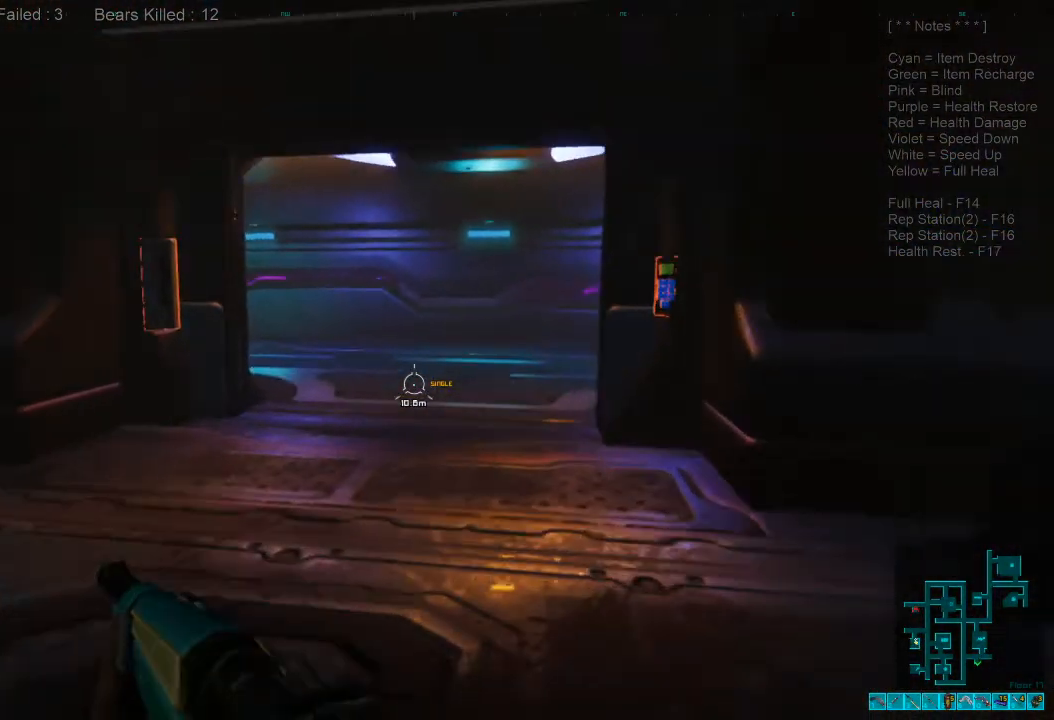
{"keys": ["d", "w"], "mouse": [], "events": [[33, "shift", "up"], [133, "caps_lock", "down"], [267, "caps_lock", "up"], [467, "d", "down"]]}
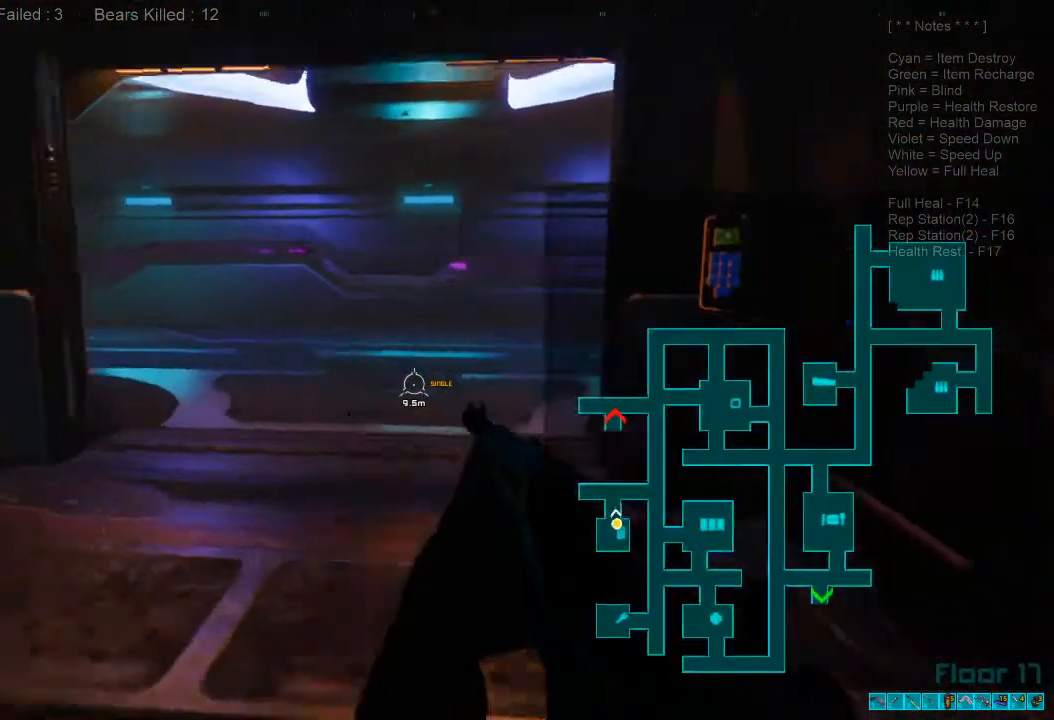
{"keys": ["shift", "w"], "mouse": [], "events": [[233, "caps_lock", "down"], [367, "caps_lock", "up"], [367, "d", "up"], [500, "shift", "down"]]}
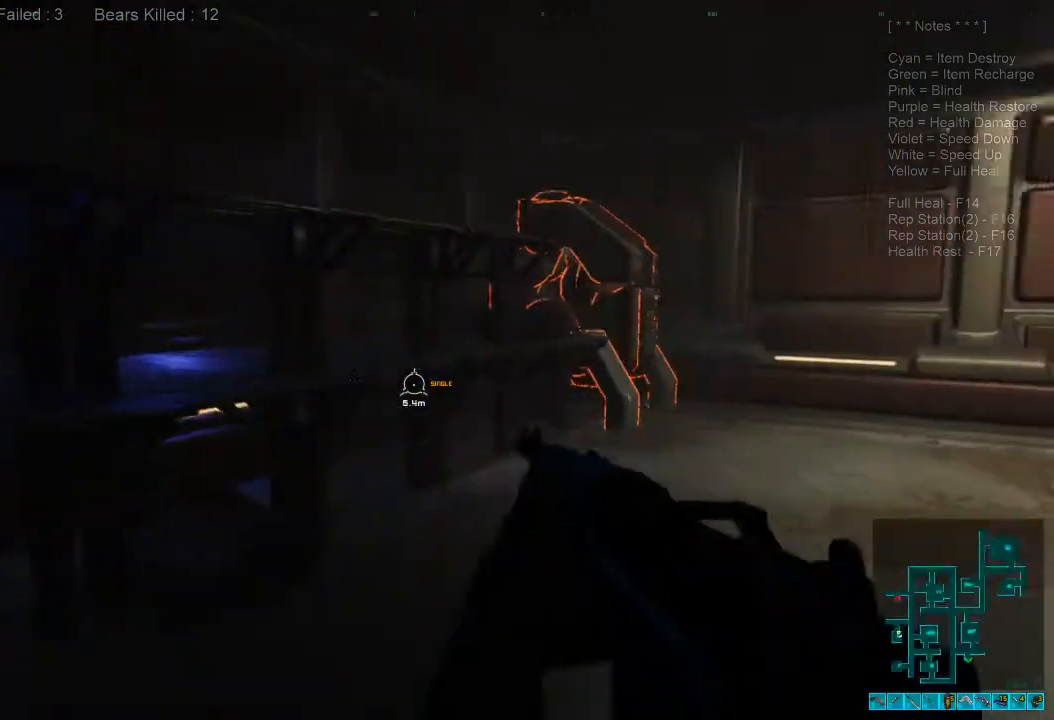
{"keys": ["shift", "w"], "mouse": [], "events": [[267, "d", "down"], [433, "d", "up"]]}
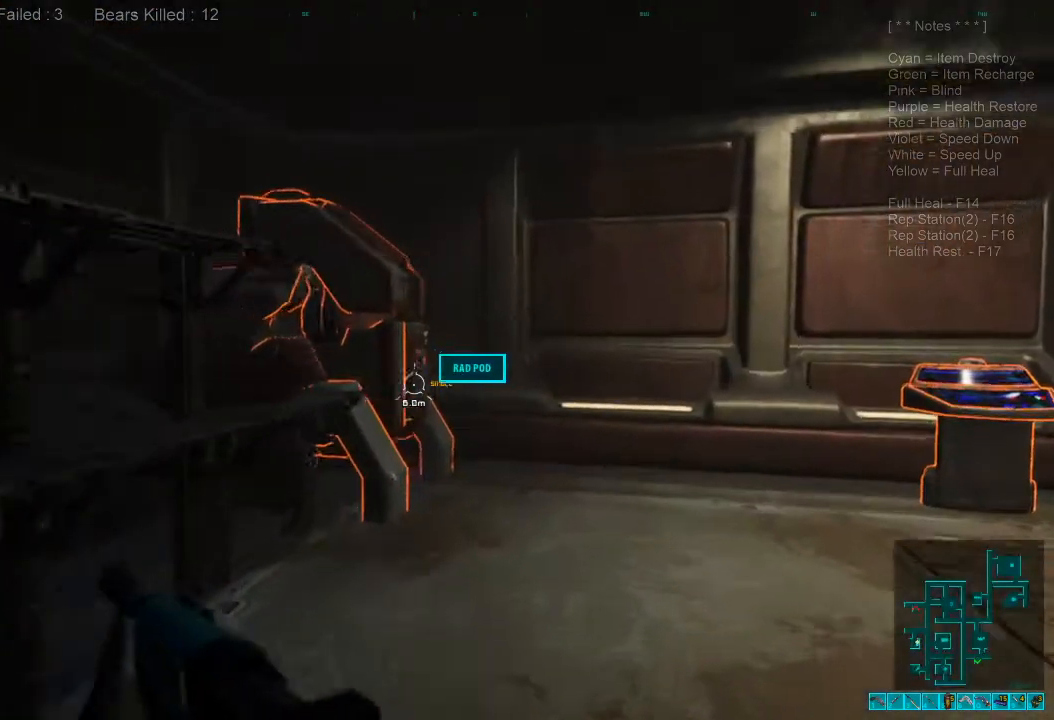
{"keys": [], "mouse": [], "events": [[300, "shift", "up"], [300, "space", "down"], [400, "space", "up"], [467, "w", "up"]]}
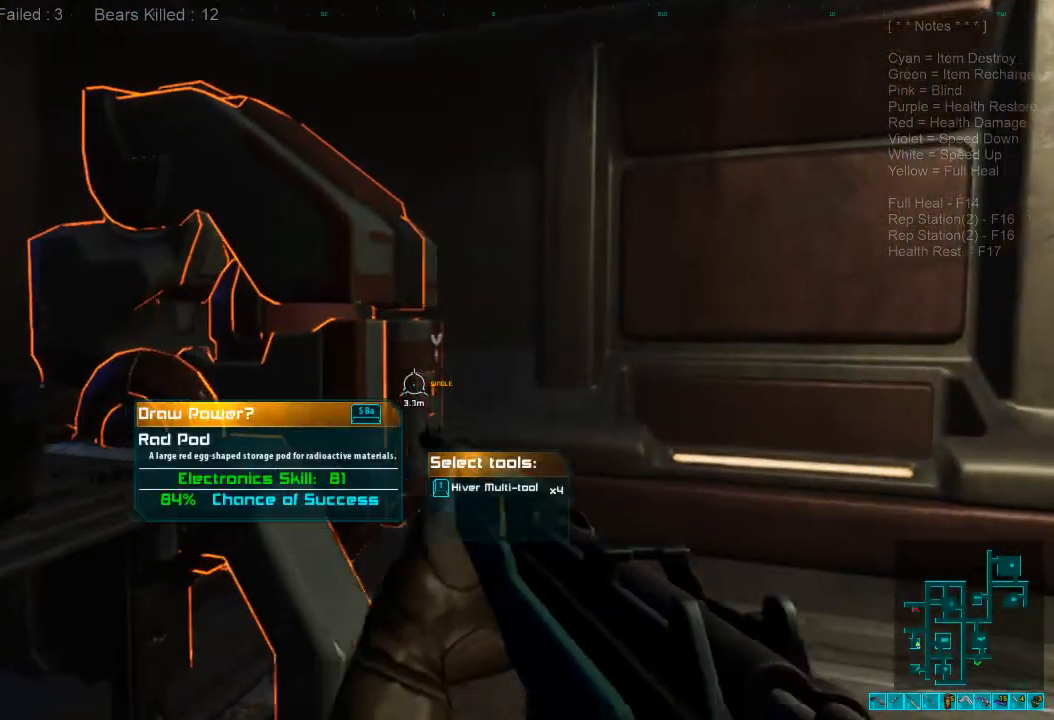
{"keys": [], "mouse": [], "events": []}
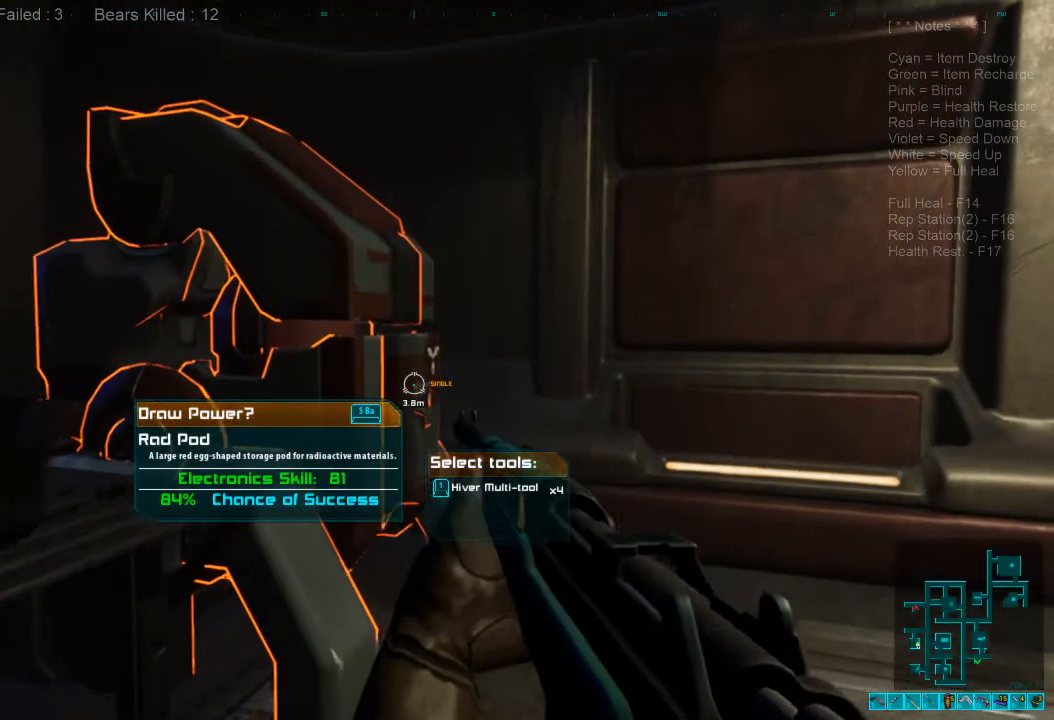
{"keys": [], "mouse": [], "events": []}
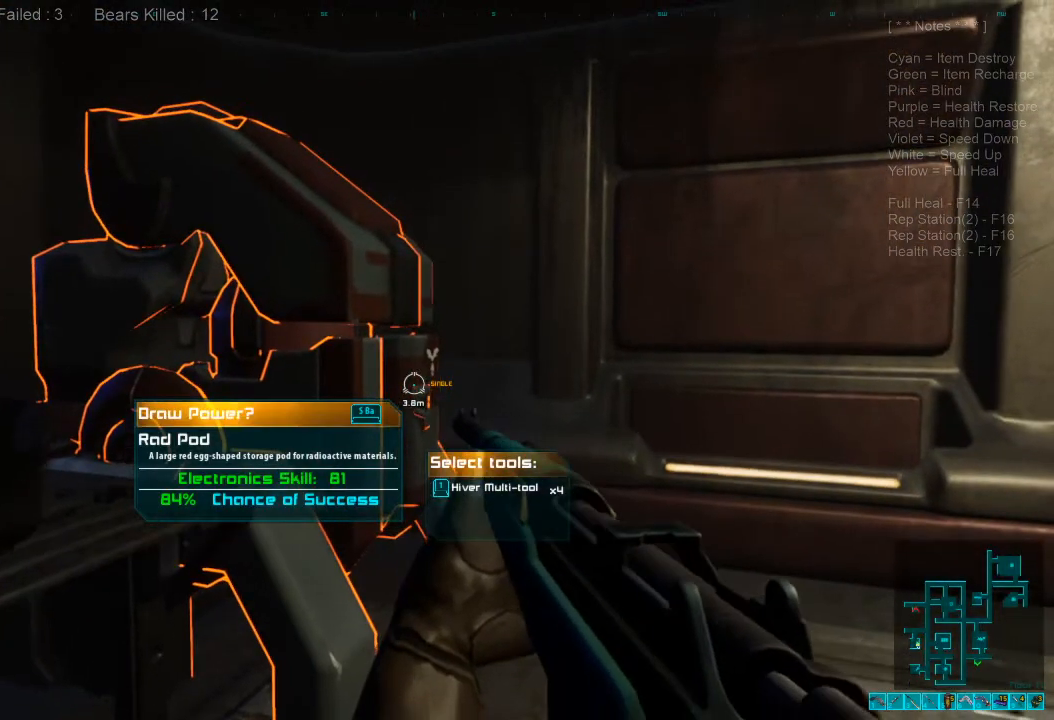
{"keys": ["space"], "mouse": [], "events": [[467, "space", "down"]]}
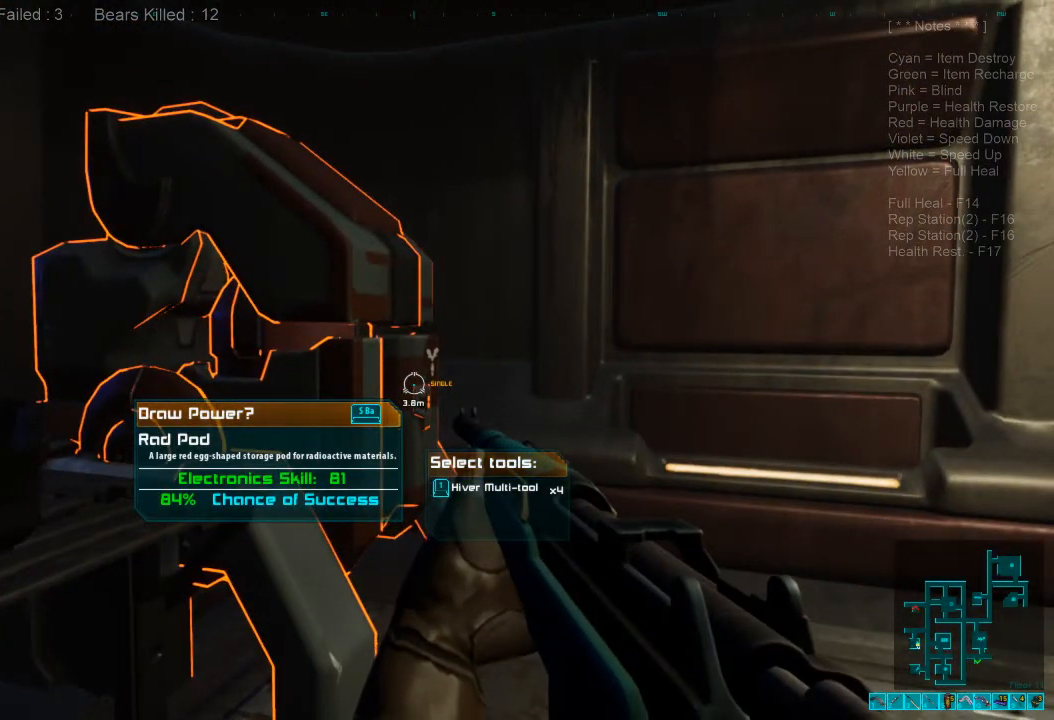
{"keys": [], "mouse": [], "events": [[167, "space", "up"]]}
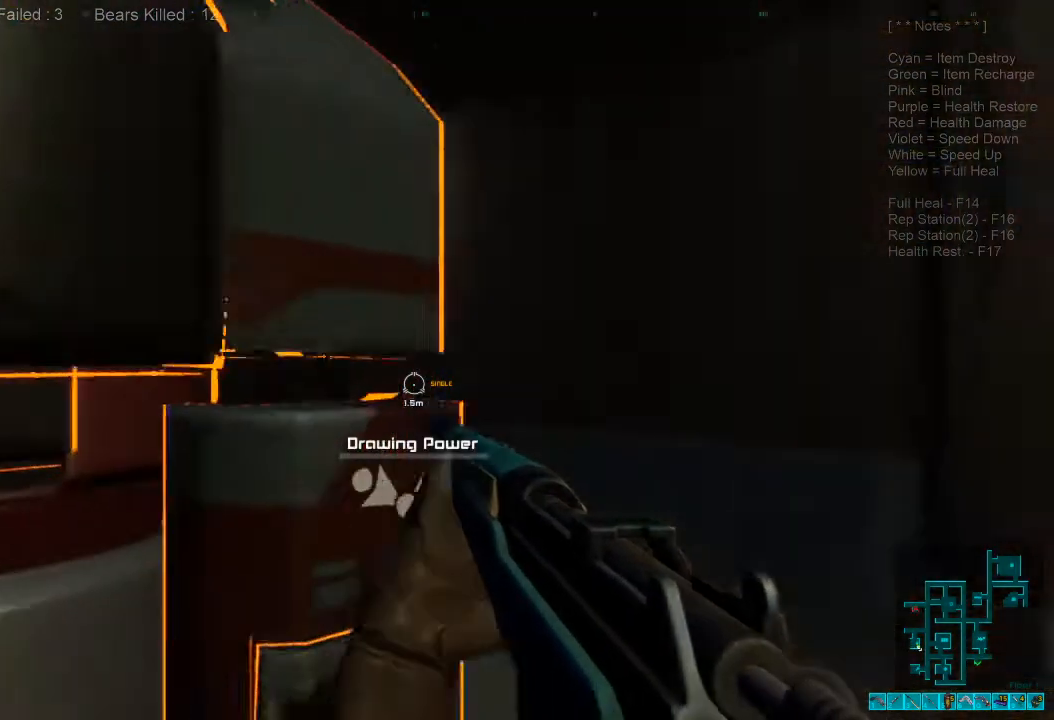
{"keys": [], "mouse": [], "events": []}
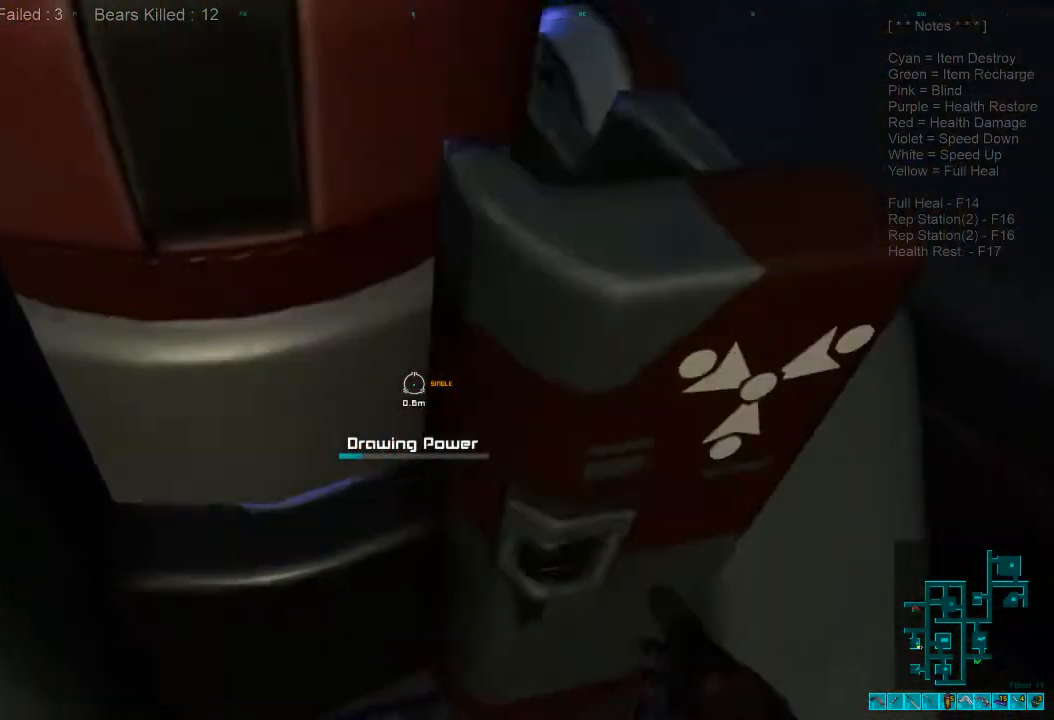
{"keys": [], "mouse": [], "events": []}
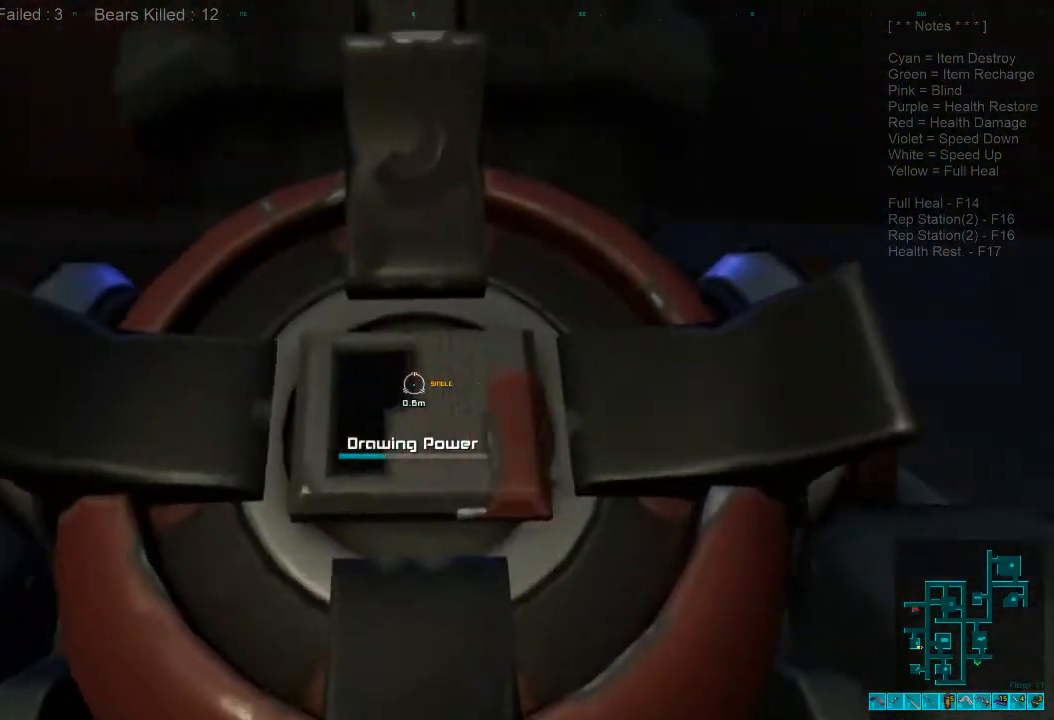
{"keys": [], "mouse": [], "events": []}
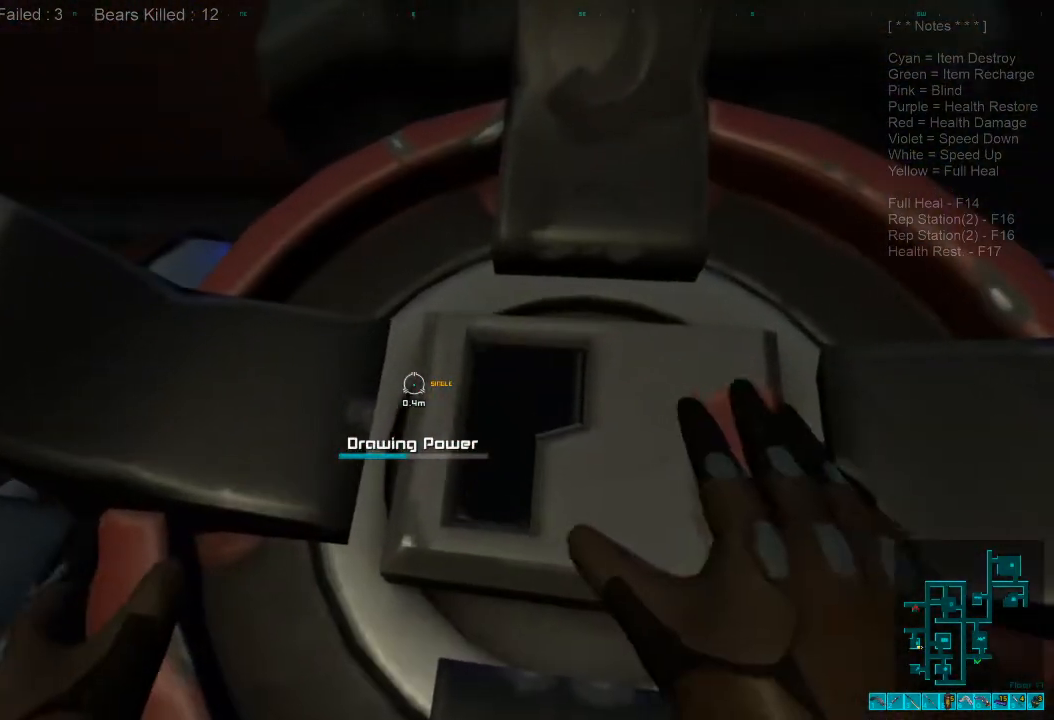
{"keys": [], "mouse": [], "events": []}
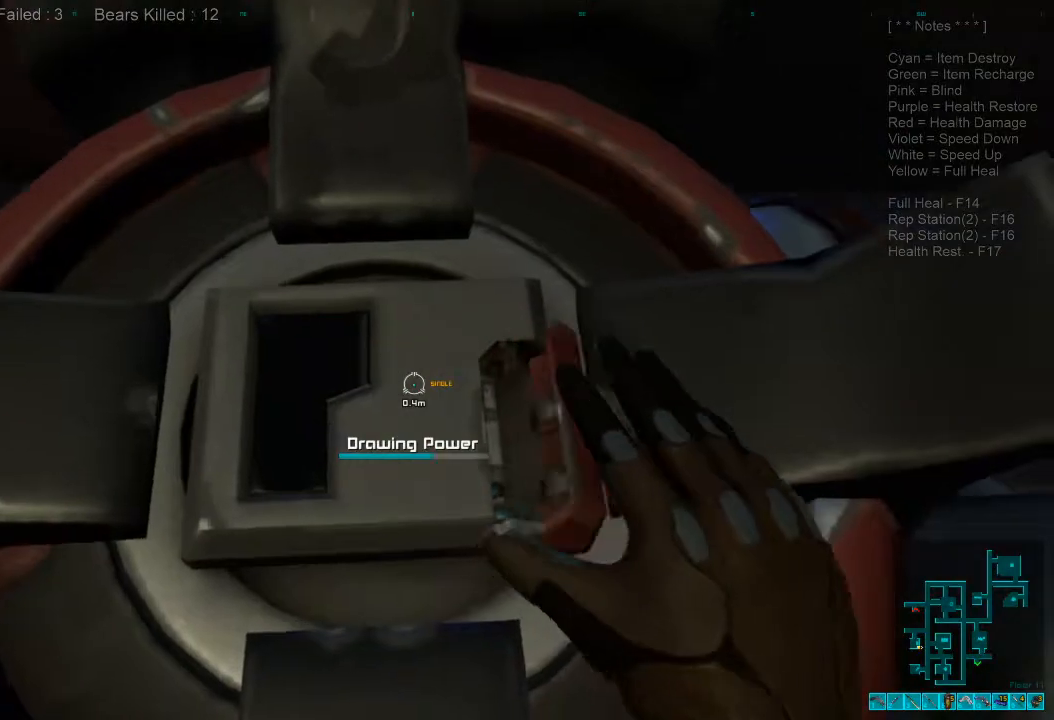
{"keys": [], "mouse": [], "events": []}